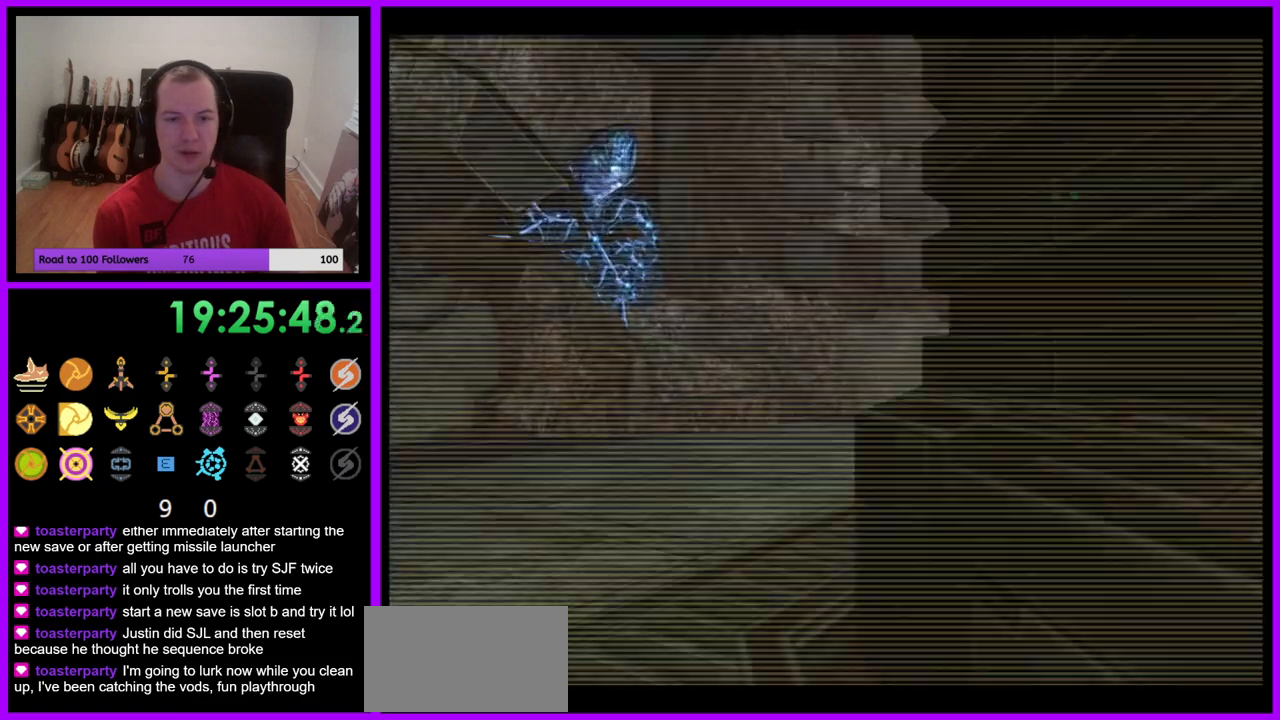
Gameplay with a controller (Nintendo layout); each line is a JSON object with the inputs held at the frame after it. "events" lists button and stick changes between this image and that frame as [ms after this image, input, new state], when the widget could be followed in between. Not read: L3 R3.
{"buttons": ["L1"], "left_stick": "up-right", "right_stick": "center", "events": [[200, "B", "down"], [300, "B", "up"], [300, "left_stick", "up-right"], [350, "L1", "down"]]}
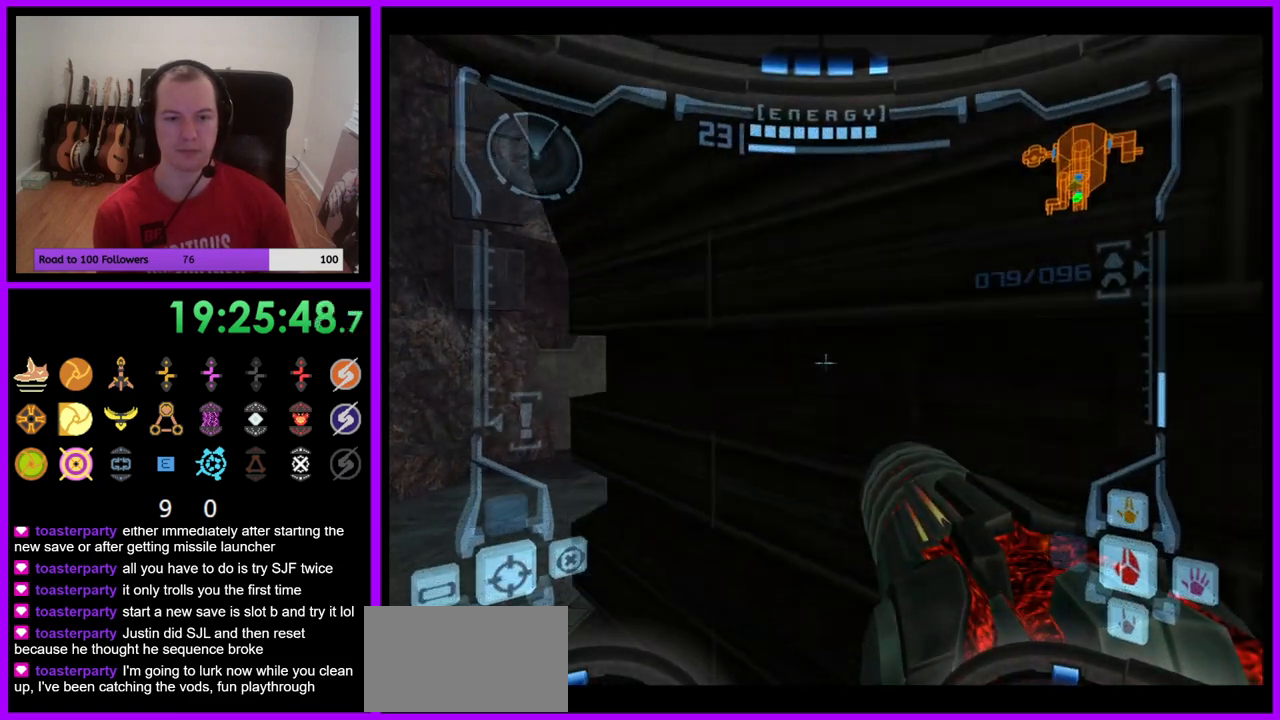
{"buttons": ["B", "L1"], "left_stick": "down-left", "right_stick": "center", "events": [[233, "left_stick", "center"], [467, "left_stick", "down-left"], [483, "B", "down"]]}
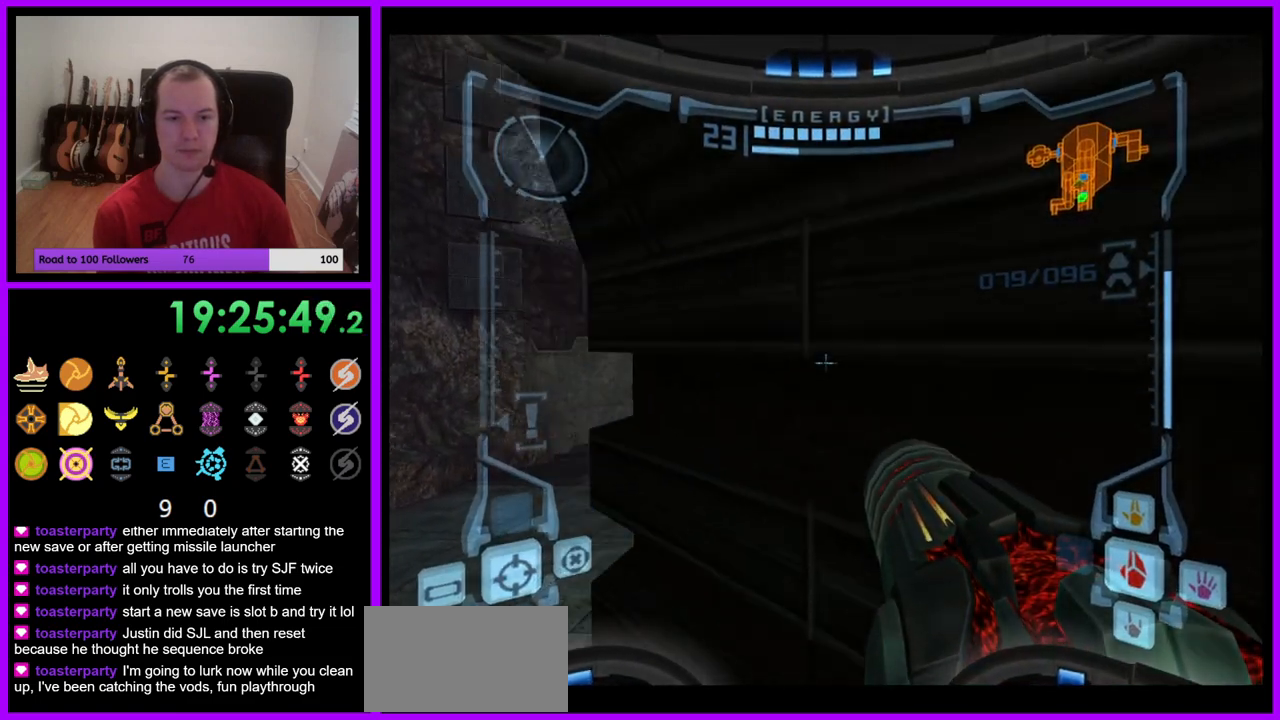
{"buttons": ["L1"], "left_stick": "center", "right_stick": "center", "events": [[67, "B", "up"], [267, "left_stick", "center"]]}
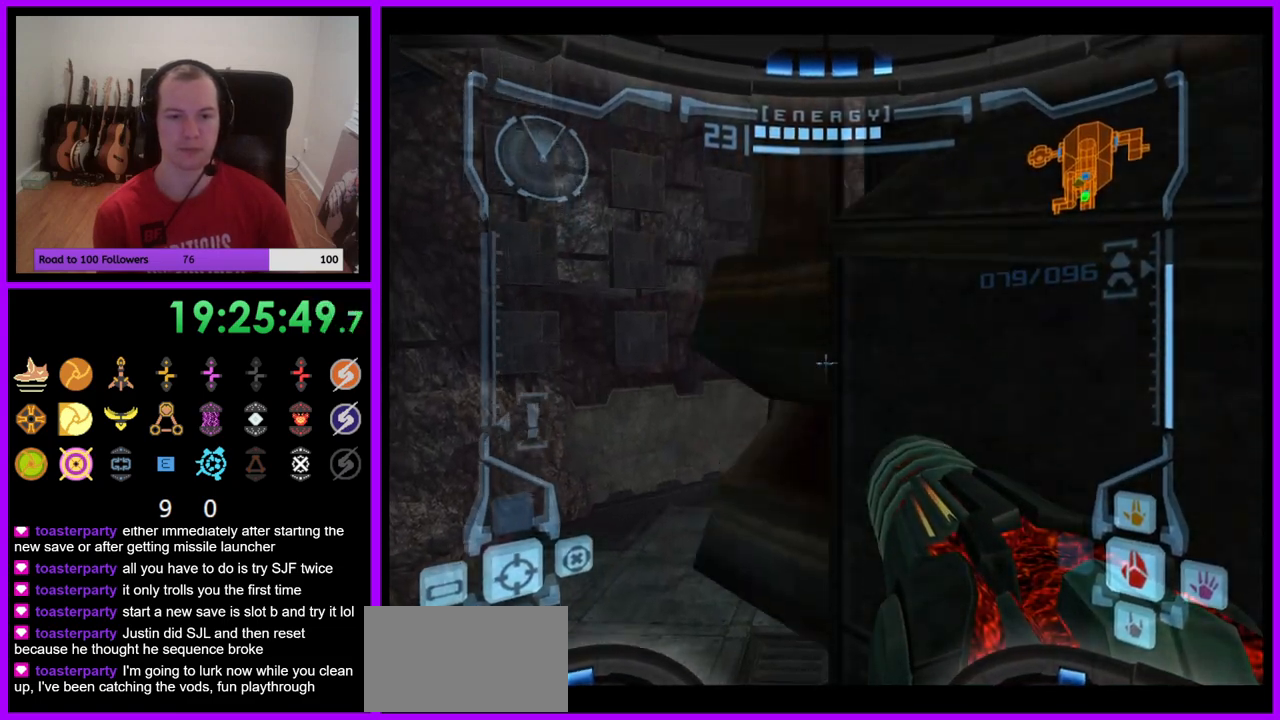
{"buttons": ["L1"], "left_stick": "up", "right_stick": "center", "events": [[17, "B", "down"], [133, "B", "up"], [200, "left_stick", "up"]]}
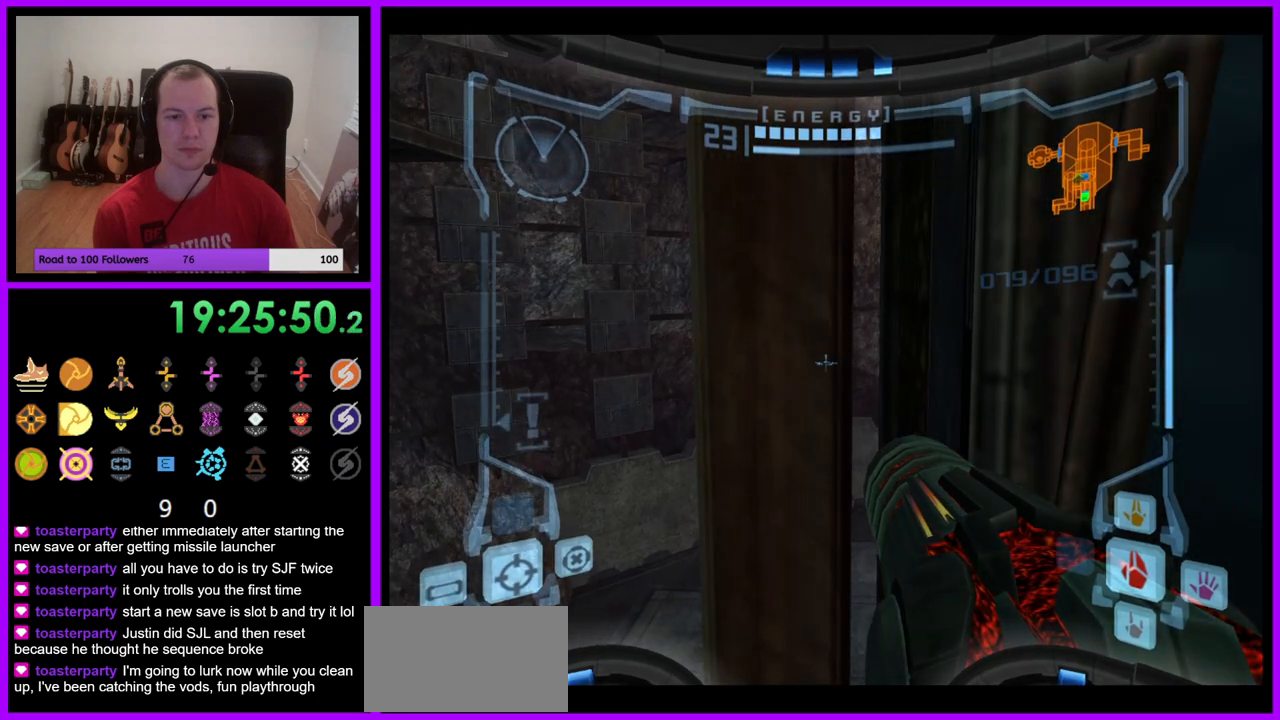
{"buttons": ["L1"], "left_stick": "center", "right_stick": "center", "events": [[17, "left_stick", "center"]]}
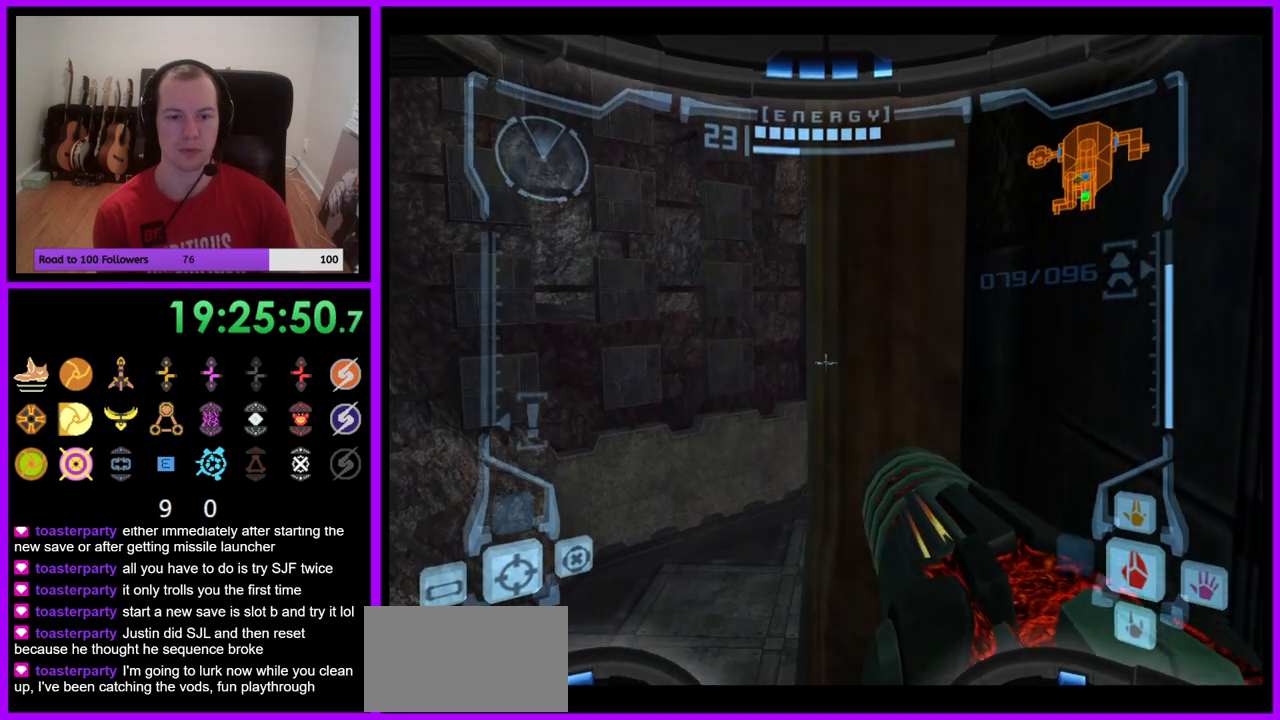
{"buttons": ["B", "L1"], "left_stick": "up", "right_stick": "center", "events": [[367, "left_stick", "up"], [400, "B", "down"]]}
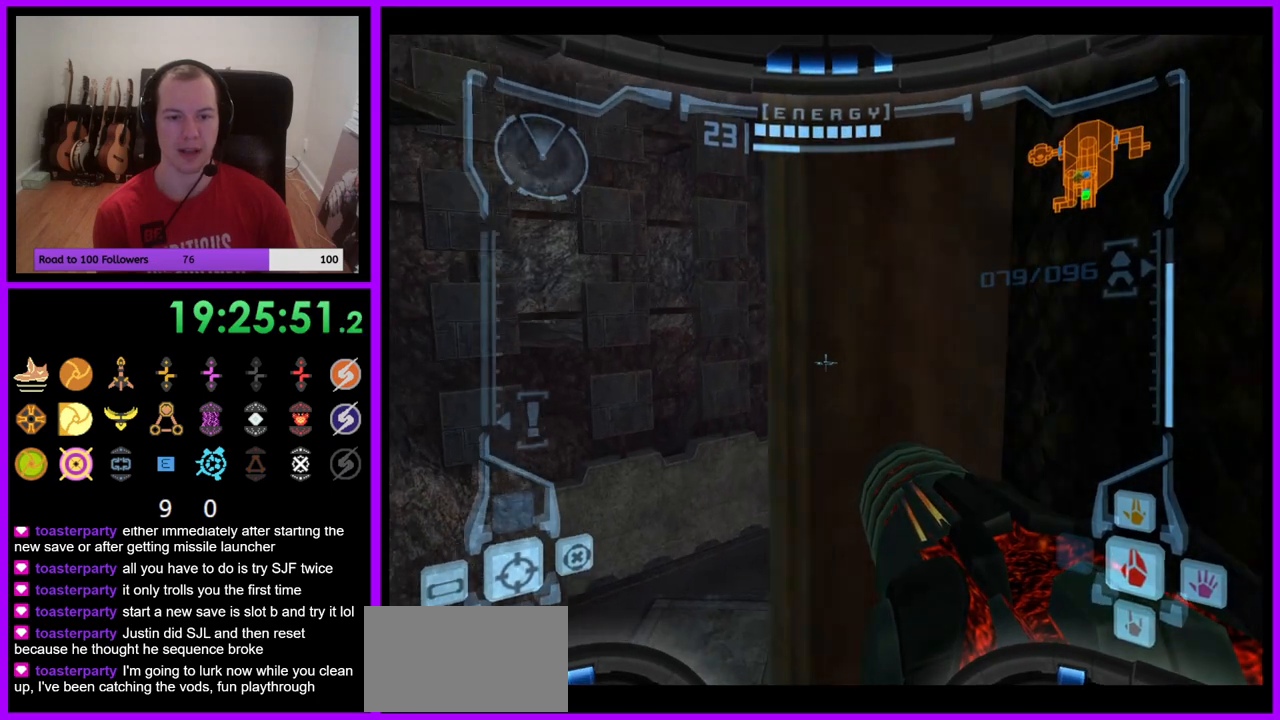
{"buttons": ["B", "L1"], "left_stick": "left", "right_stick": "center", "events": [[17, "B", "up"], [150, "left_stick", "left"], [467, "B", "down"]]}
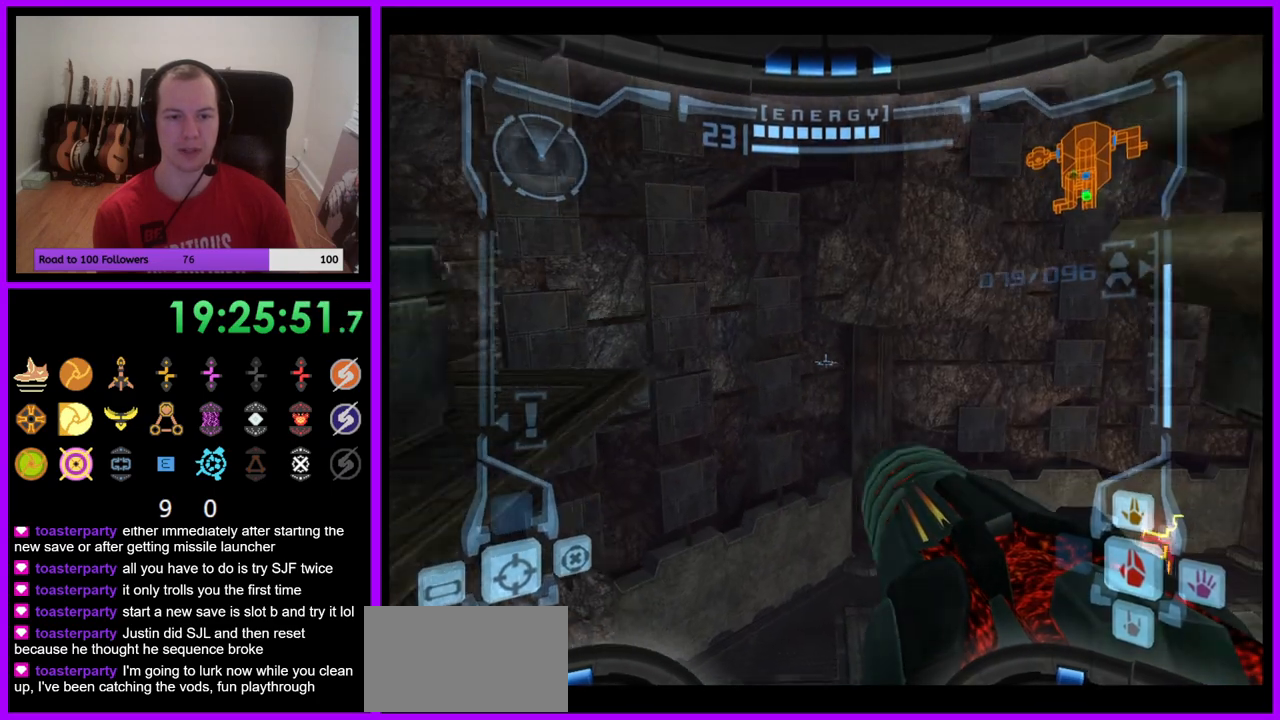
{"buttons": [], "left_stick": "right", "right_stick": "center", "events": [[133, "B", "up"], [267, "L1", "up"], [267, "Y", "down"], [317, "Y", "up"], [400, "left_stick", "up"], [500, "left_stick", "right"]]}
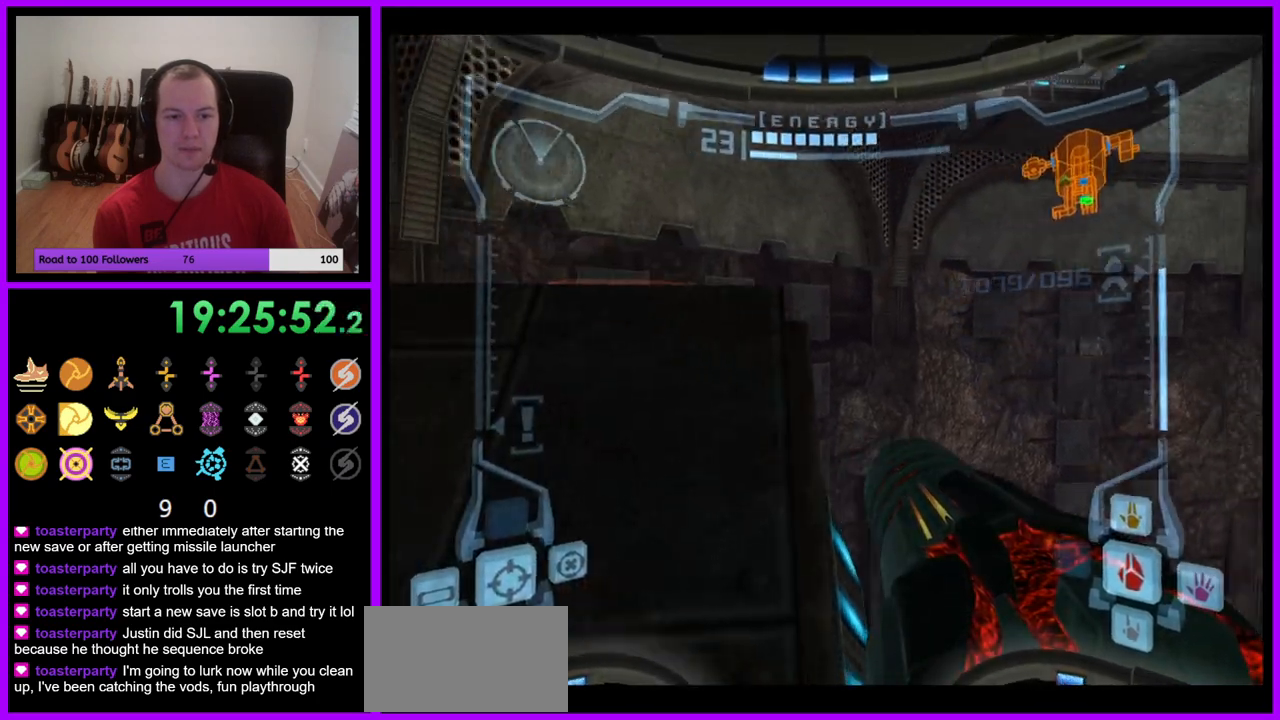
{"buttons": [], "left_stick": "down-left", "right_stick": "center", "events": [[450, "left_stick", "down"], [500, "left_stick", "down-left"]]}
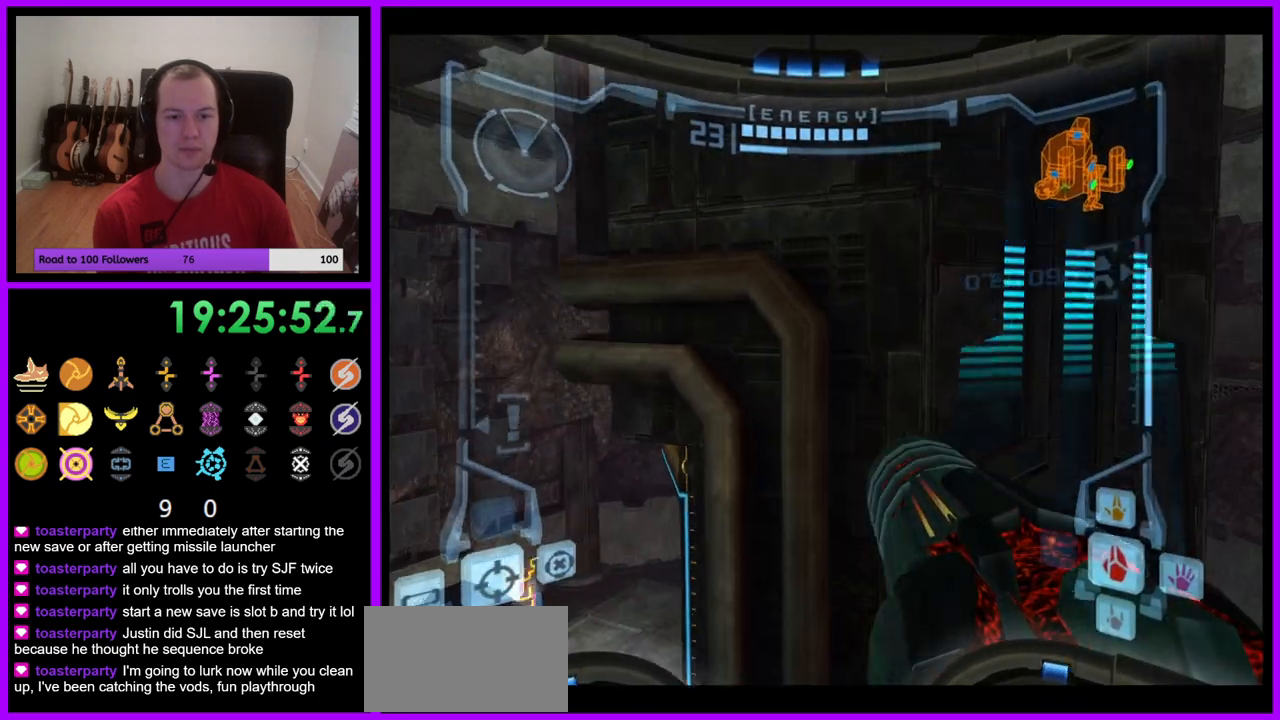
{"buttons": ["B", "L1"], "left_stick": "down-left", "right_stick": "center", "events": [[67, "L1", "down"], [100, "B", "down"], [200, "B", "up"], [433, "B", "down"]]}
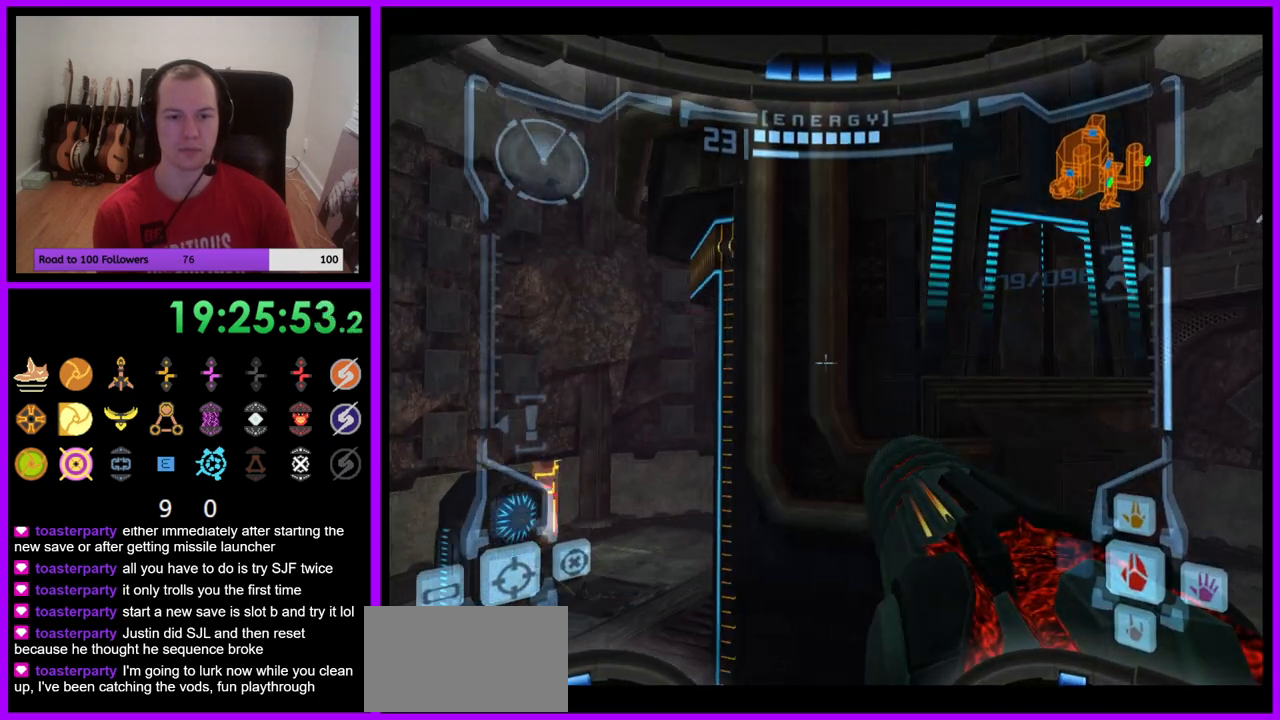
{"buttons": ["L1"], "left_stick": "up-right", "right_stick": "center", "events": [[17, "B", "up"], [183, "left_stick", "center"], [250, "left_stick", "up-right"]]}
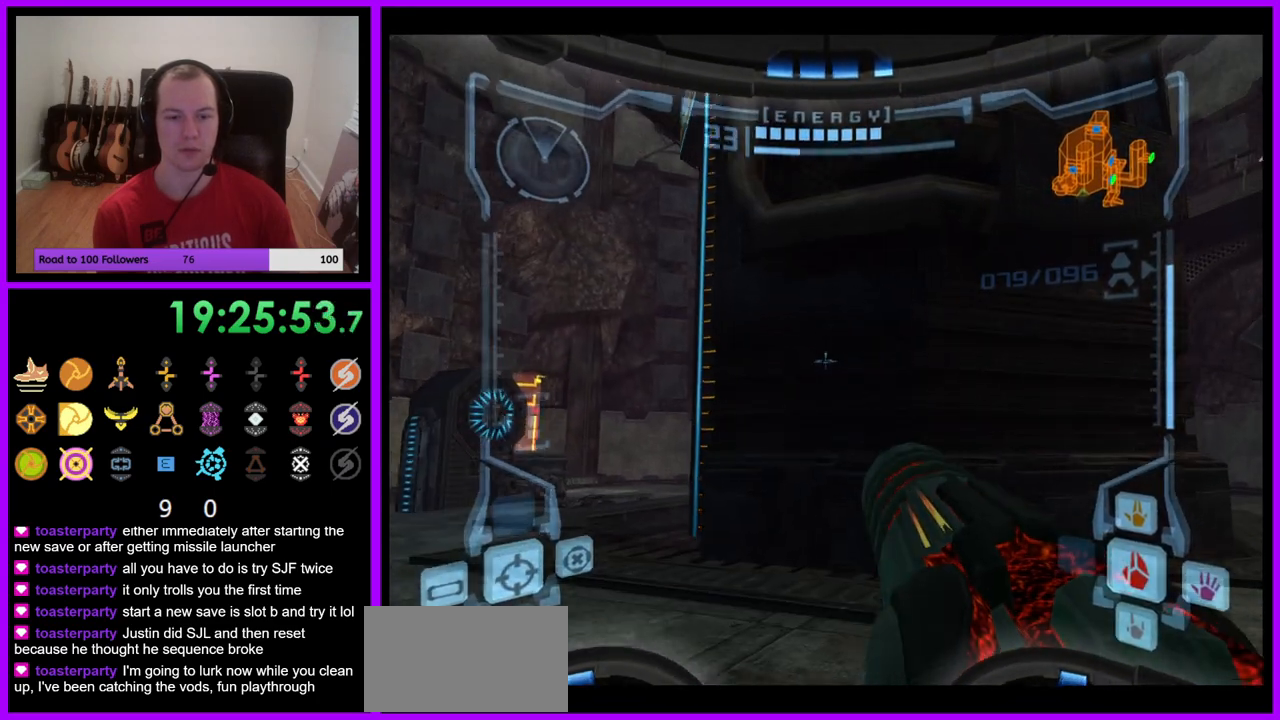
{"buttons": [], "left_stick": "up-left", "right_stick": "center", "events": [[17, "B", "down"], [117, "B", "up"], [217, "L1", "up"], [283, "left_stick", "up-left"]]}
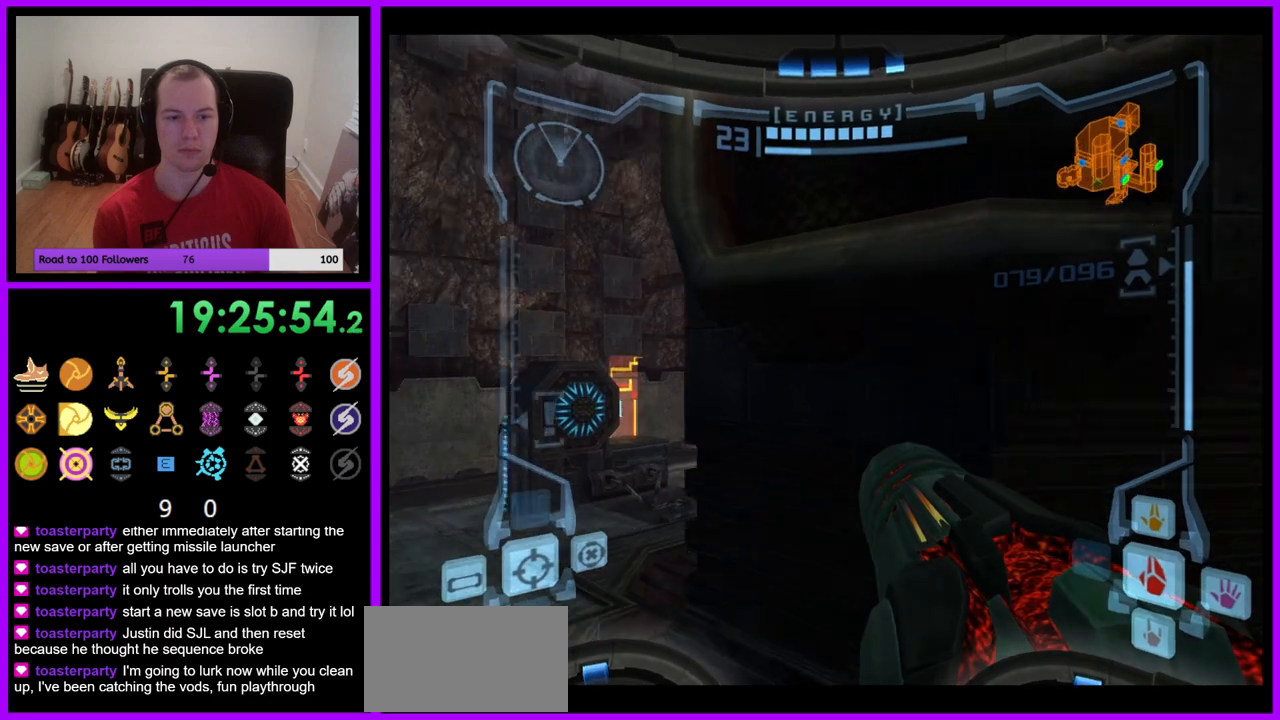
{"buttons": ["L1"], "left_stick": "up-right", "right_stick": "center", "events": [[133, "left_stick", "up"], [317, "left_stick", "up-right"], [350, "L1", "down"]]}
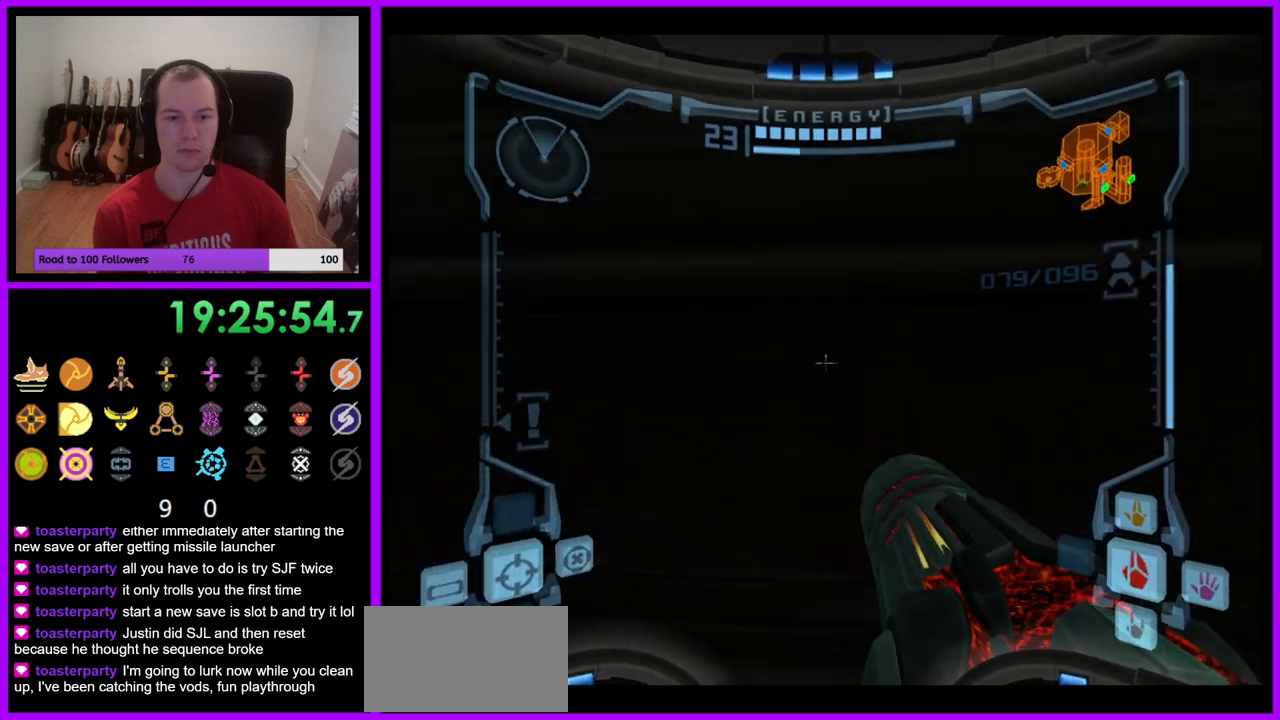
{"buttons": ["L1"], "left_stick": "center", "right_stick": "center", "events": [[17, "left_stick", "center"], [100, "B", "down"], [183, "left_stick", "down-left"], [217, "B", "up"], [400, "left_stick", "up-left"], [467, "left_stick", "center"]]}
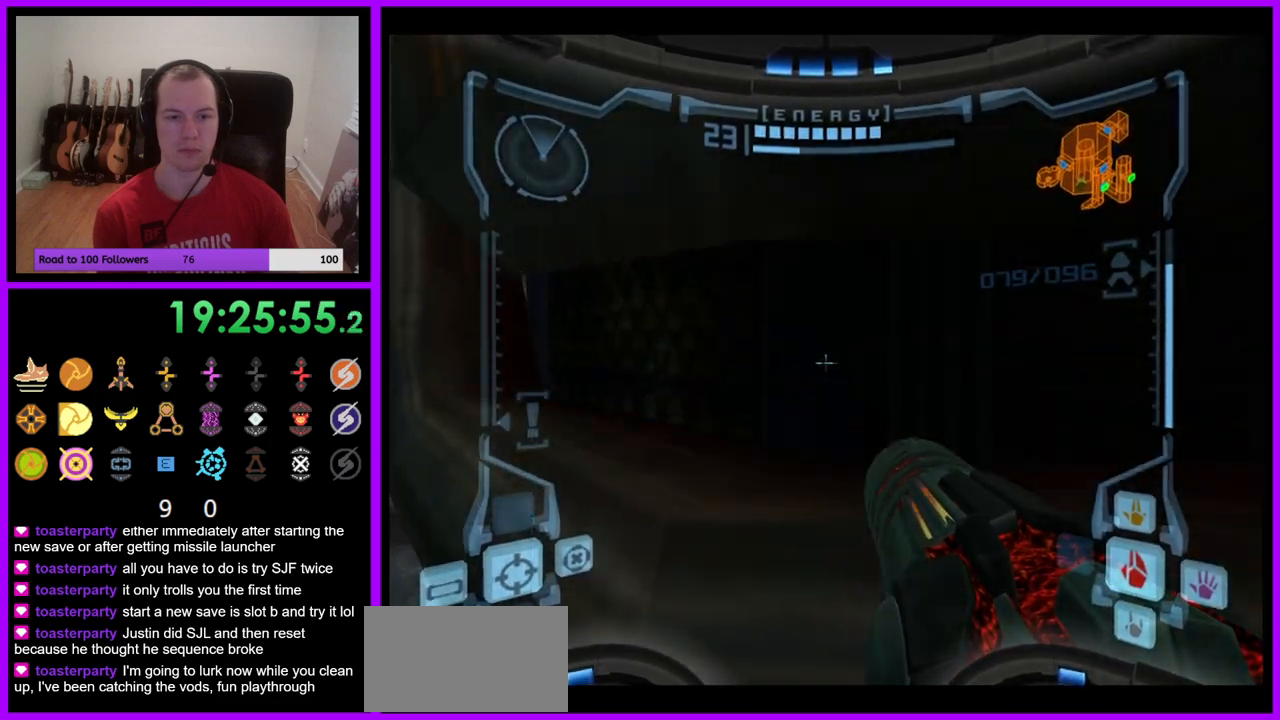
{"buttons": ["L1"], "left_stick": "up", "right_stick": "center", "events": [[83, "B", "down"], [200, "B", "up"], [333, "left_stick", "up"]]}
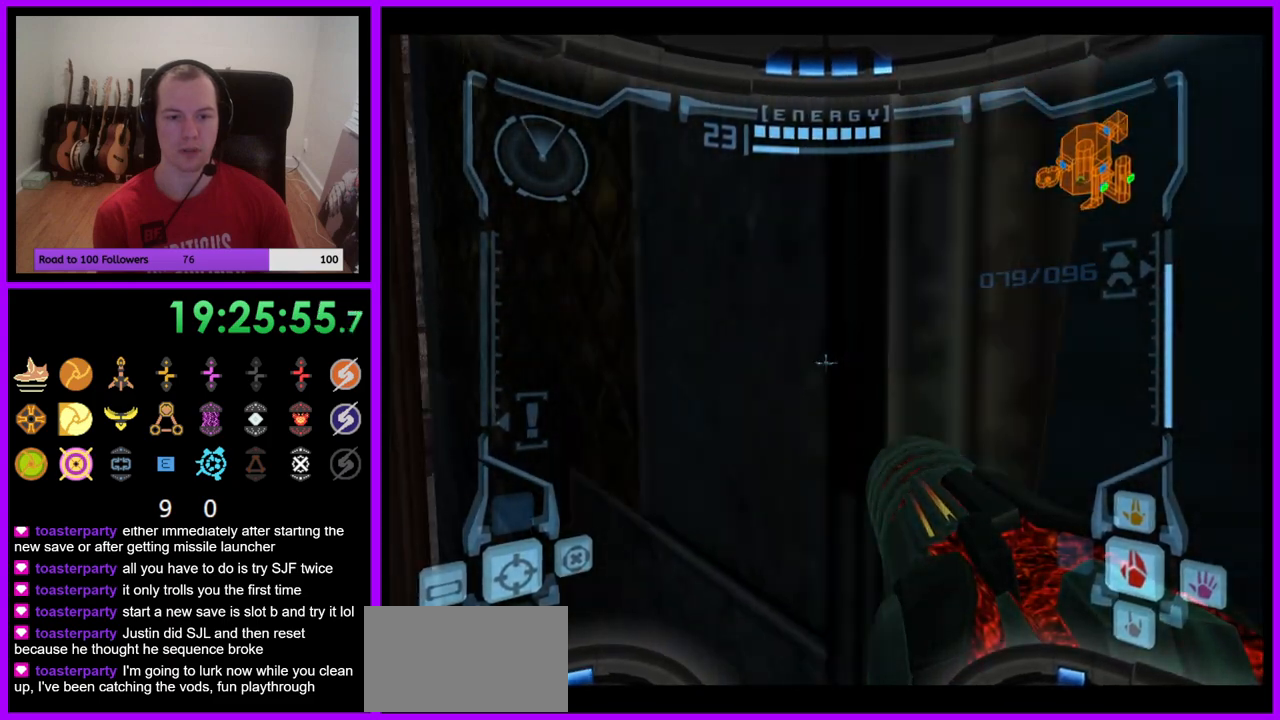
{"buttons": [], "left_stick": "center", "right_stick": "center", "events": [[17, "left_stick", "center"], [350, "L1", "up"]]}
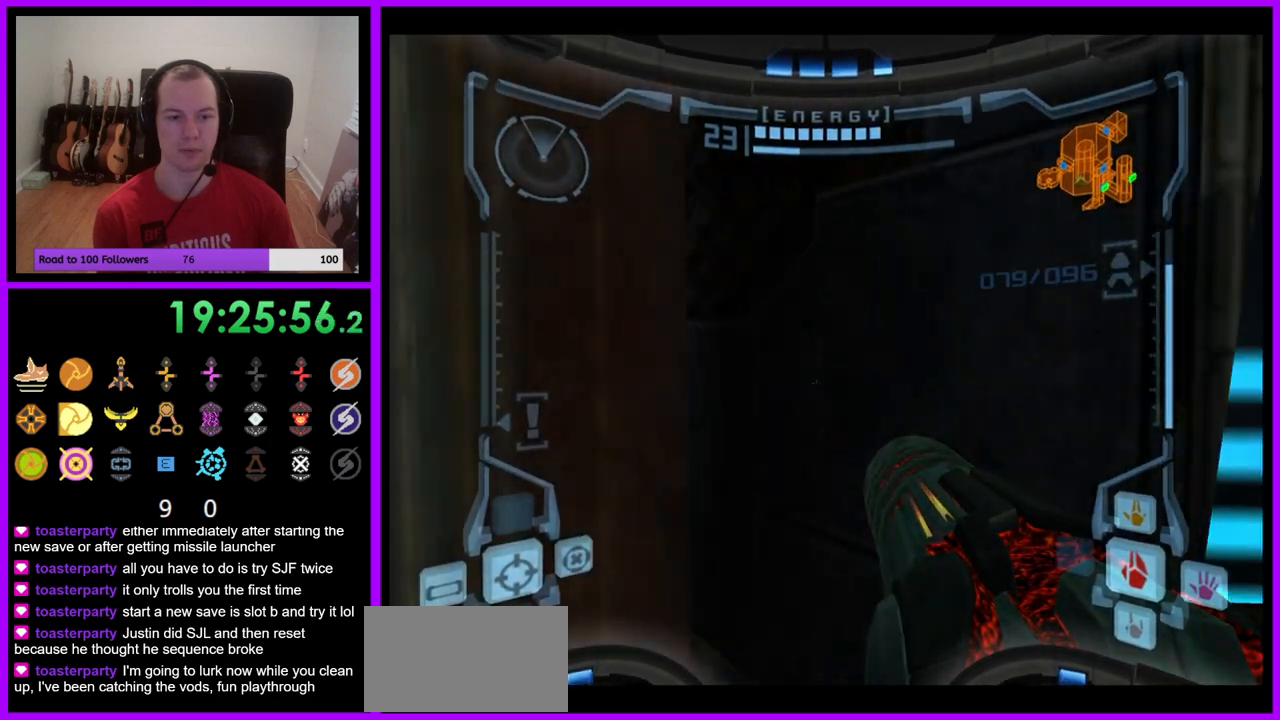
{"buttons": ["L1"], "left_stick": "center", "right_stick": "center", "events": [[333, "L1", "down"]]}
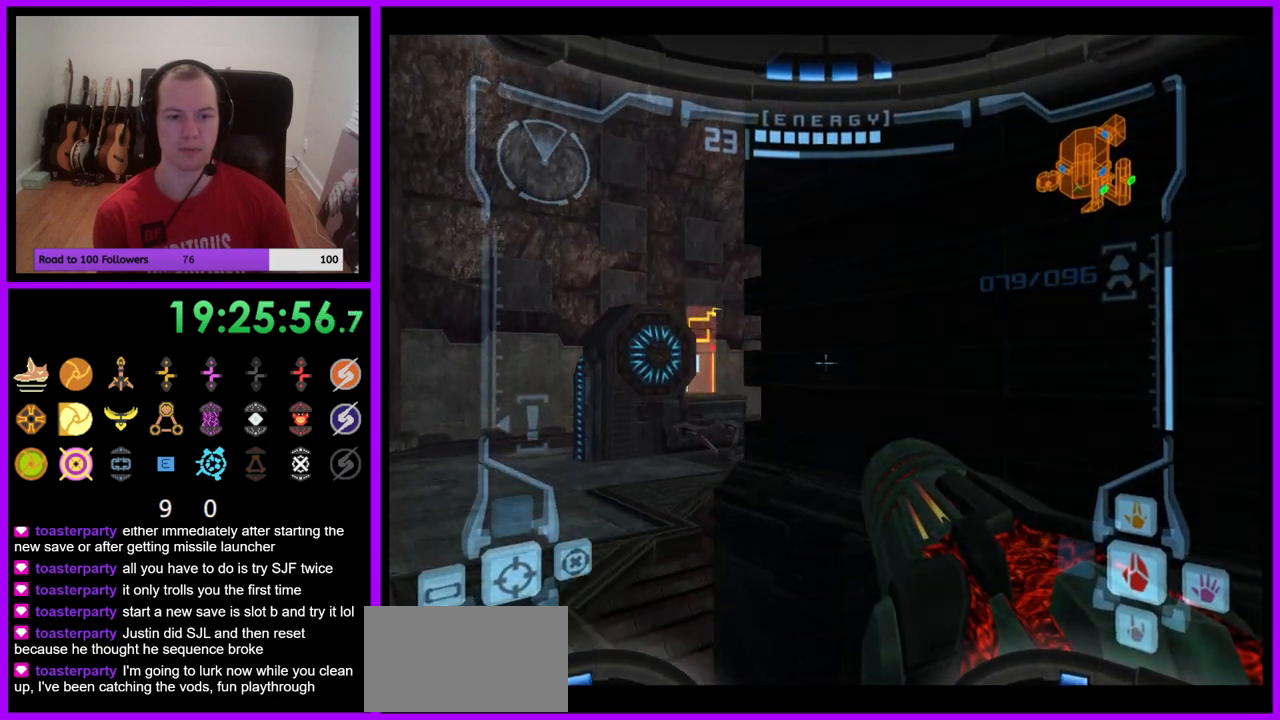
{"buttons": ["L1"], "left_stick": "up-right", "right_stick": "center", "events": [[100, "left_stick", "right"], [133, "B", "down"], [233, "B", "up"], [233, "left_stick", "up-right"]]}
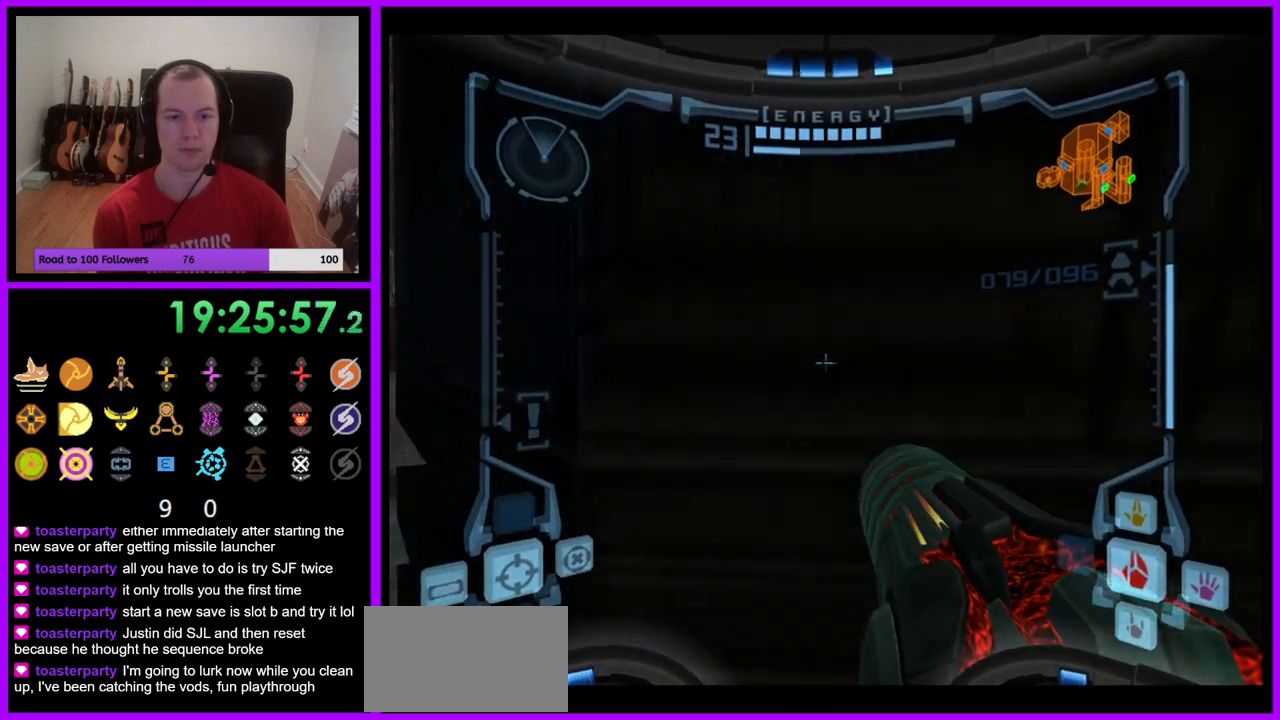
{"buttons": ["B", "L1"], "left_stick": "down-left", "right_stick": "center", "events": [[117, "left_stick", "center"], [467, "left_stick", "down-left"], [483, "B", "down"]]}
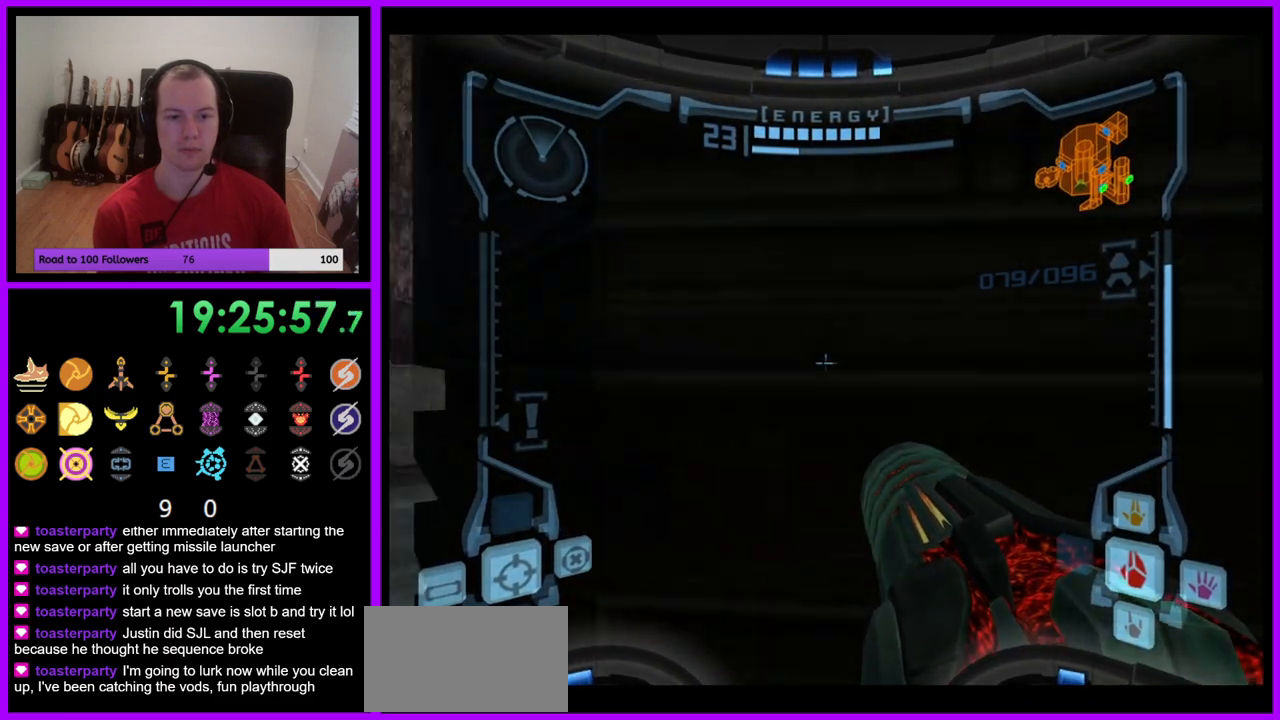
{"buttons": ["B", "L1"], "left_stick": "center", "right_stick": "center", "events": [[83, "B", "up"], [333, "left_stick", "center"], [467, "B", "down"]]}
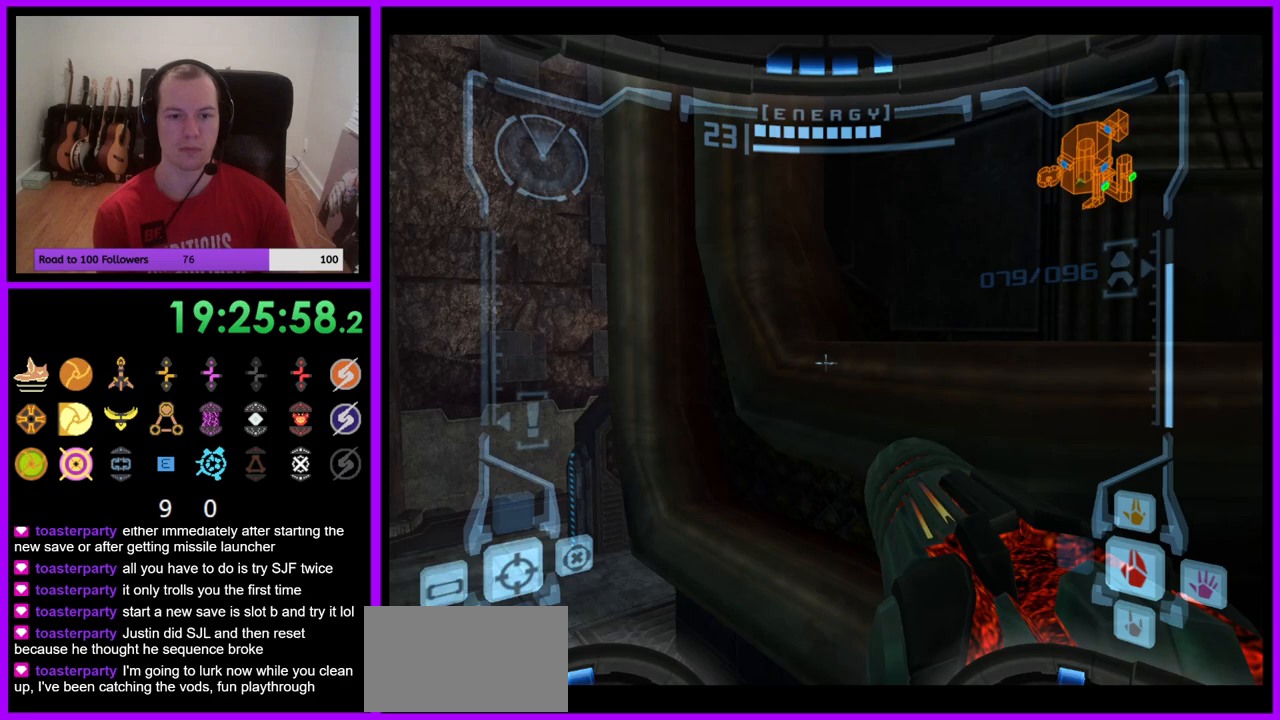
{"buttons": ["L1"], "left_stick": "center", "right_stick": "center", "events": [[67, "B", "up"], [117, "left_stick", "up-right"], [467, "left_stick", "center"]]}
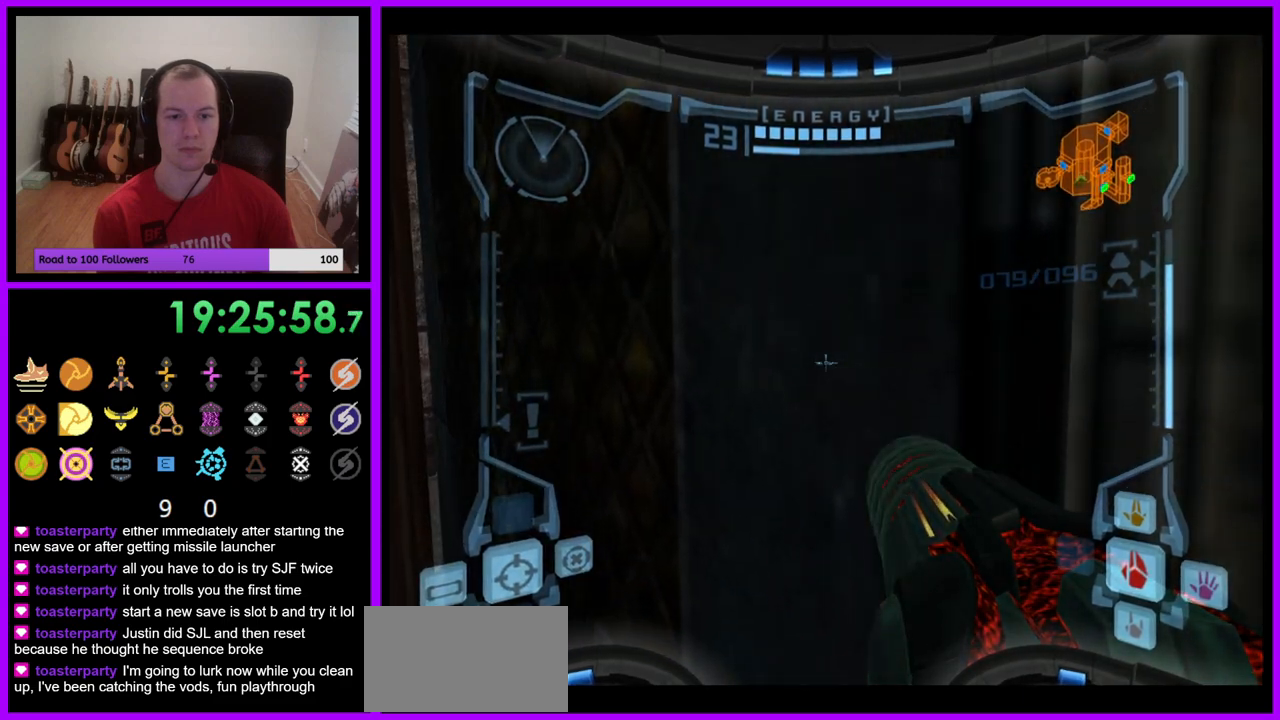
{"buttons": ["L1"], "left_stick": "center", "right_stick": "center", "events": []}
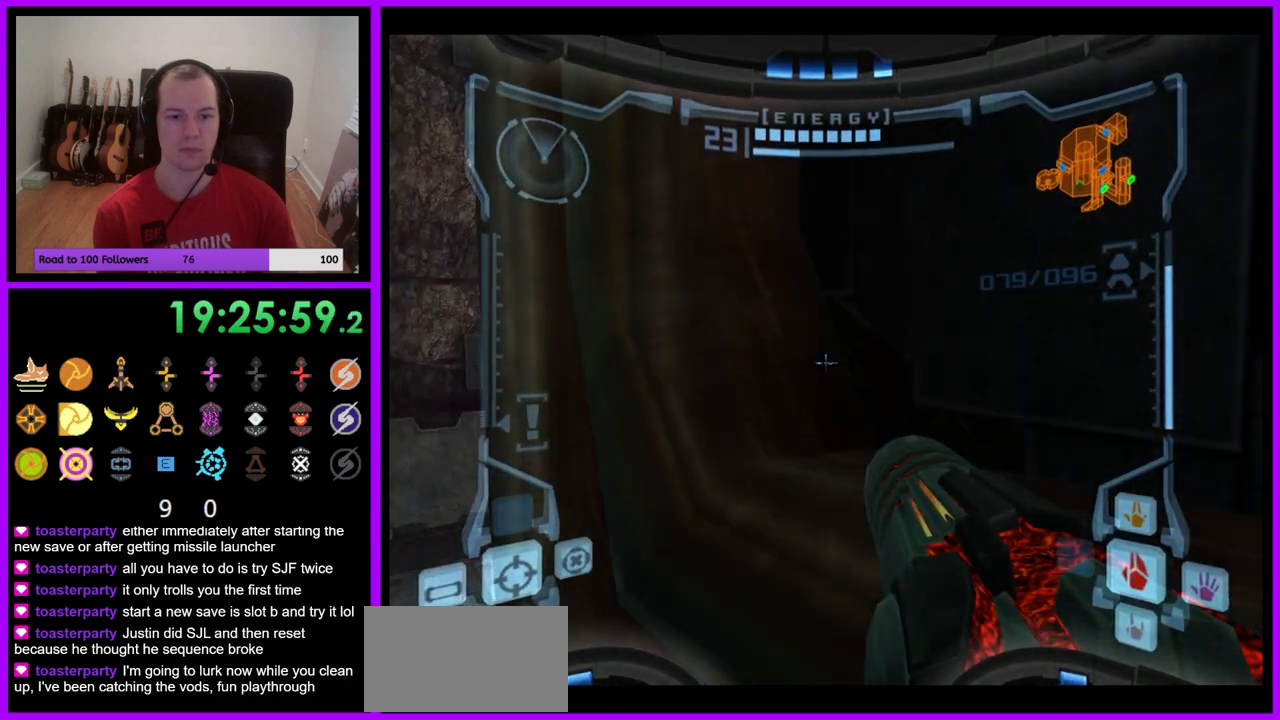
{"buttons": ["B", "L1"], "left_stick": "center", "right_stick": "center", "events": [[433, "B", "down"]]}
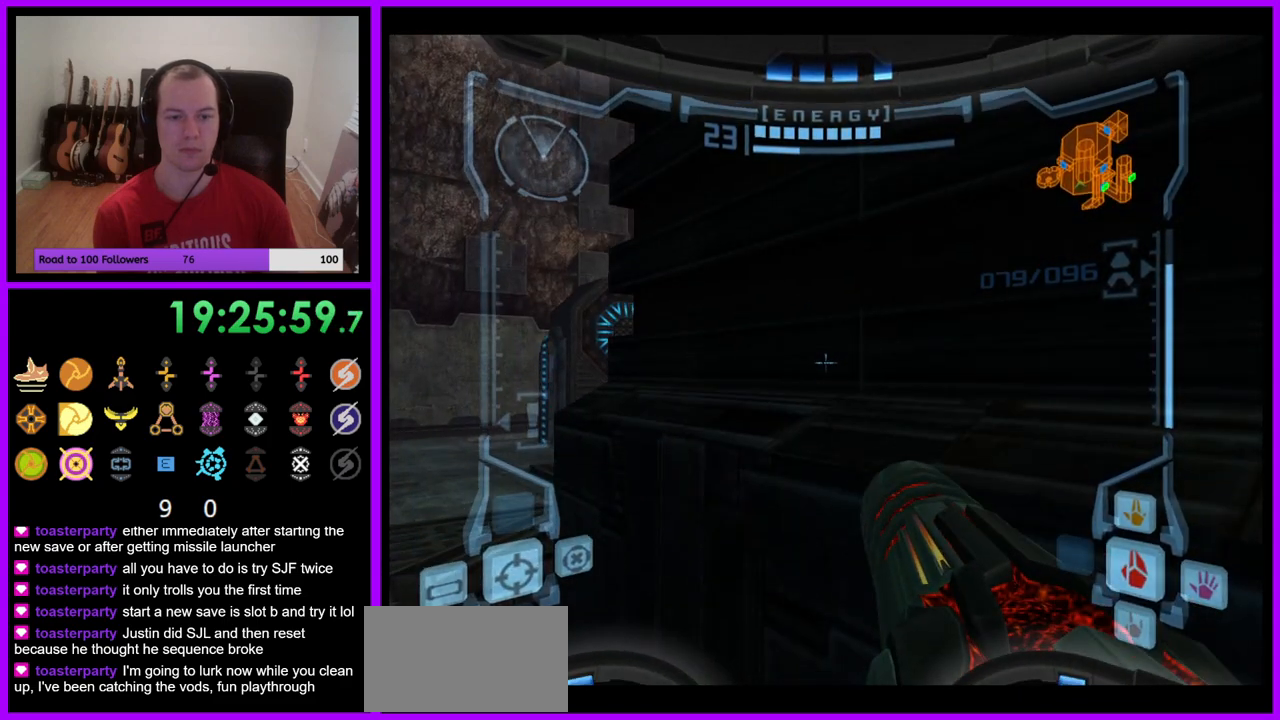
{"buttons": ["L1"], "left_stick": "up-right", "right_stick": "center", "events": [[50, "B", "up"], [100, "left_stick", "up-right"]]}
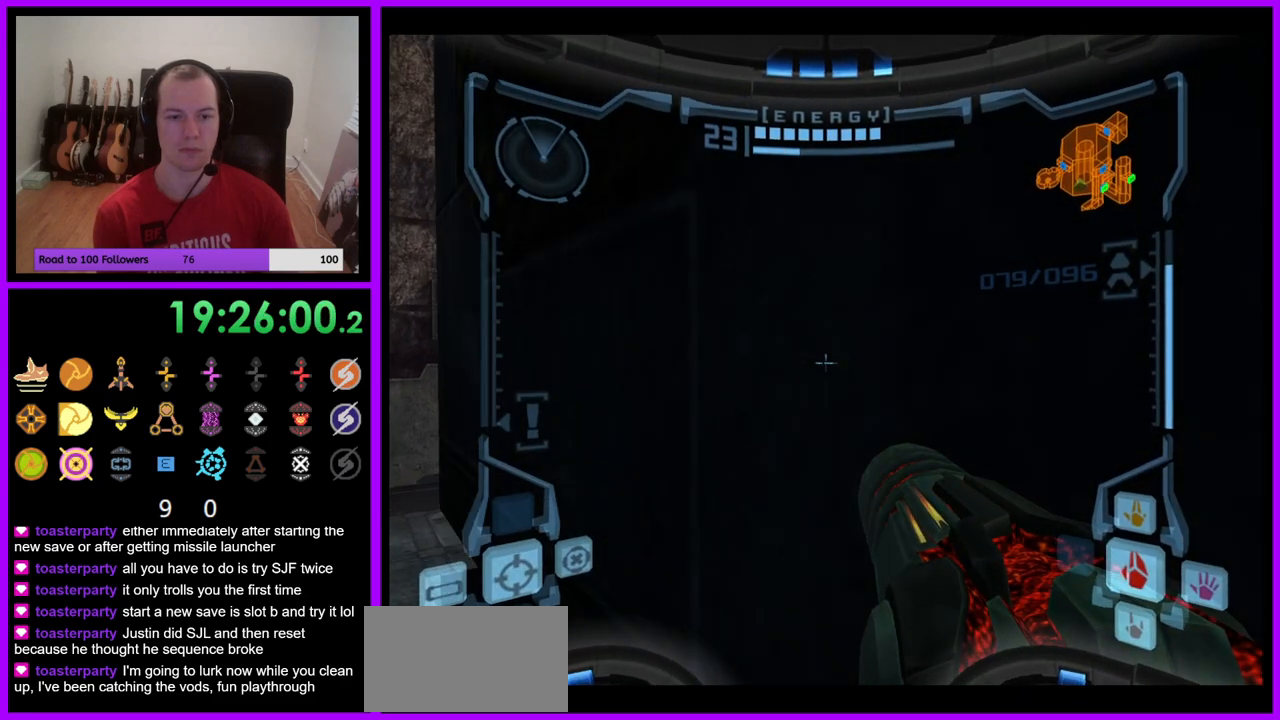
{"buttons": ["L1"], "left_stick": "down-left", "right_stick": "center", "events": [[33, "left_stick", "center"], [267, "left_stick", "down"], [300, "B", "down"], [333, "left_stick", "down-left"], [400, "B", "up"]]}
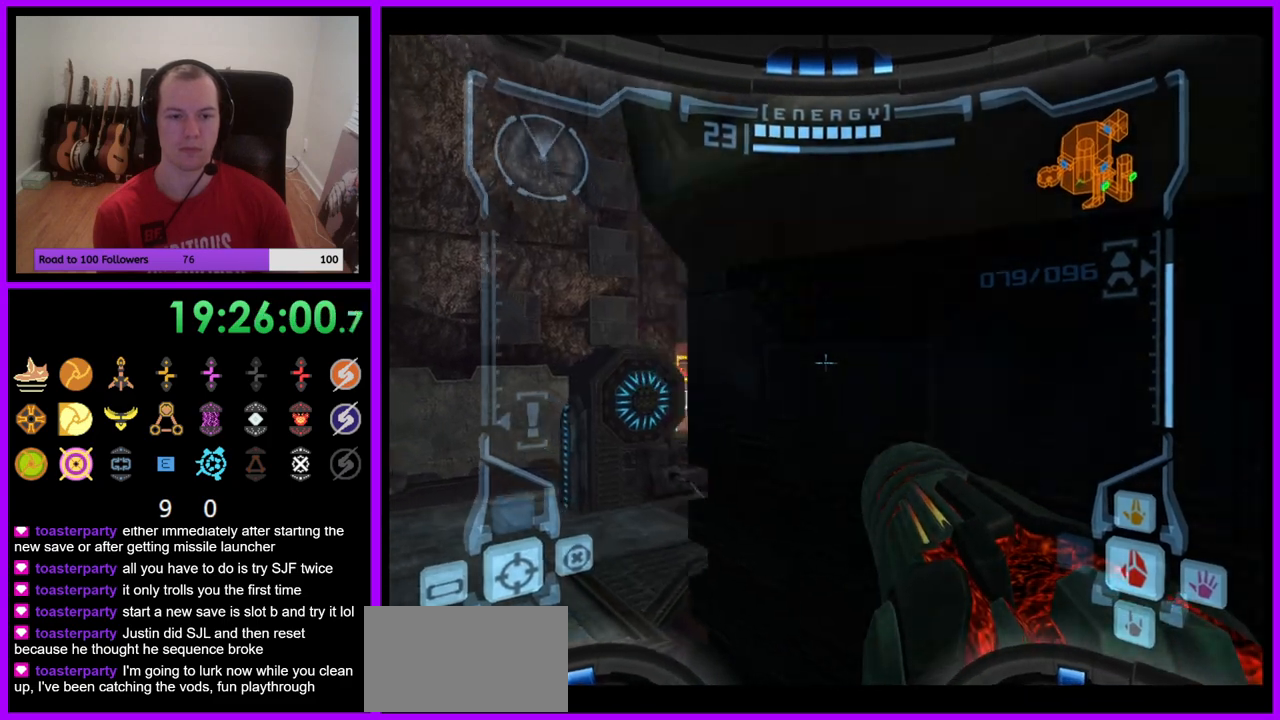
{"buttons": ["L1"], "left_stick": "center", "right_stick": "center", "events": [[50, "left_stick", "down-right"], [100, "left_stick", "right"], [267, "left_stick", "center"], [383, "B", "down"], [483, "B", "up"]]}
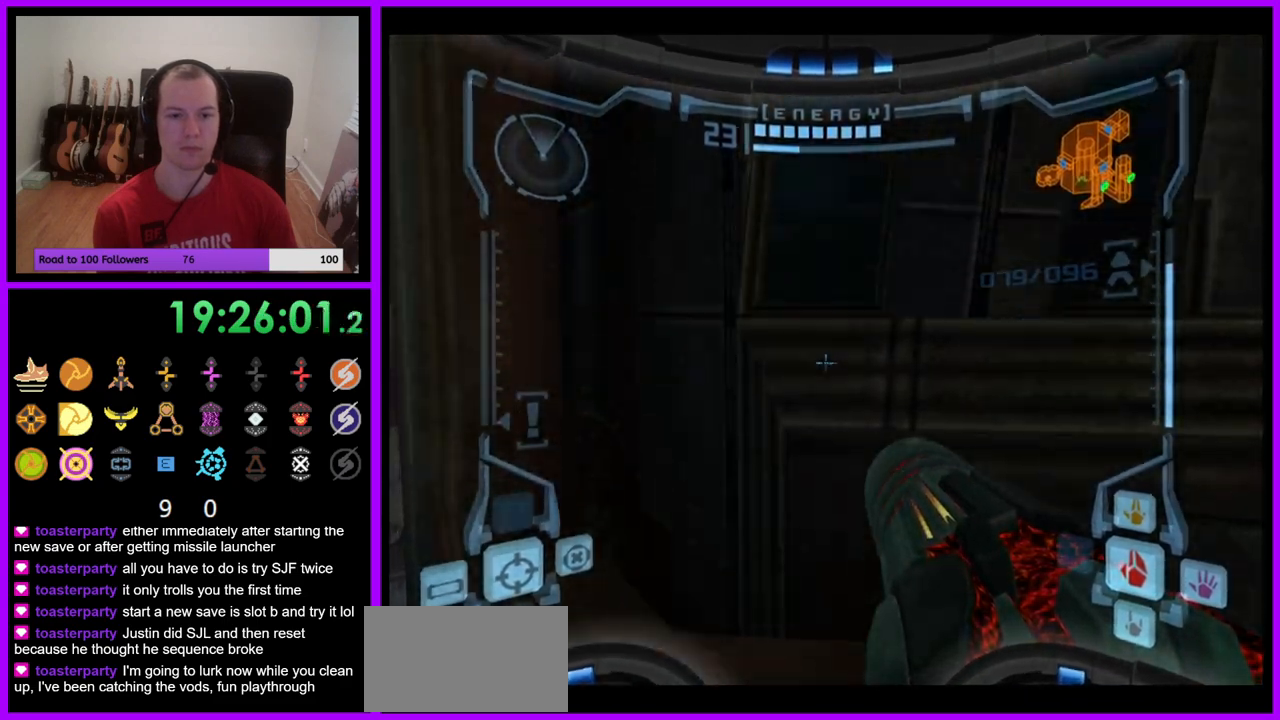
{"buttons": ["L1"], "left_stick": "center", "right_stick": "center", "events": [[150, "left_stick", "up"], [333, "left_stick", "up-right"], [450, "left_stick", "center"]]}
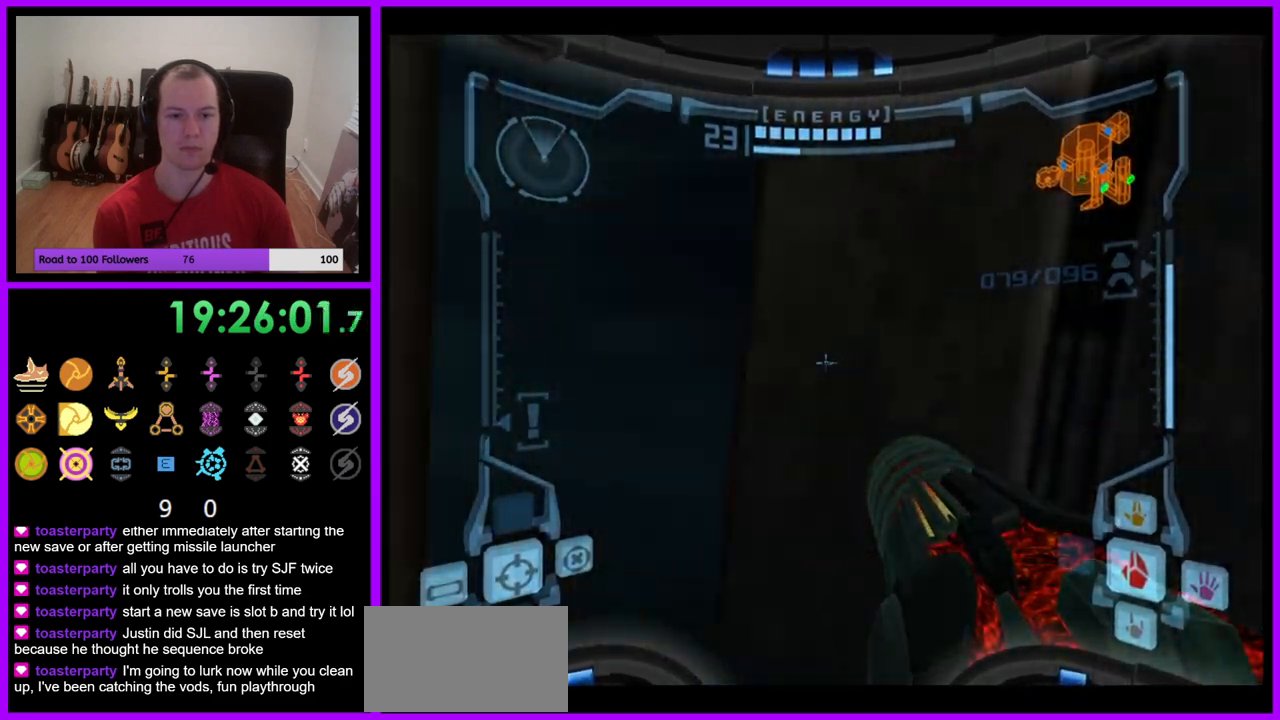
{"buttons": ["L1"], "left_stick": "center", "right_stick": "center", "events": []}
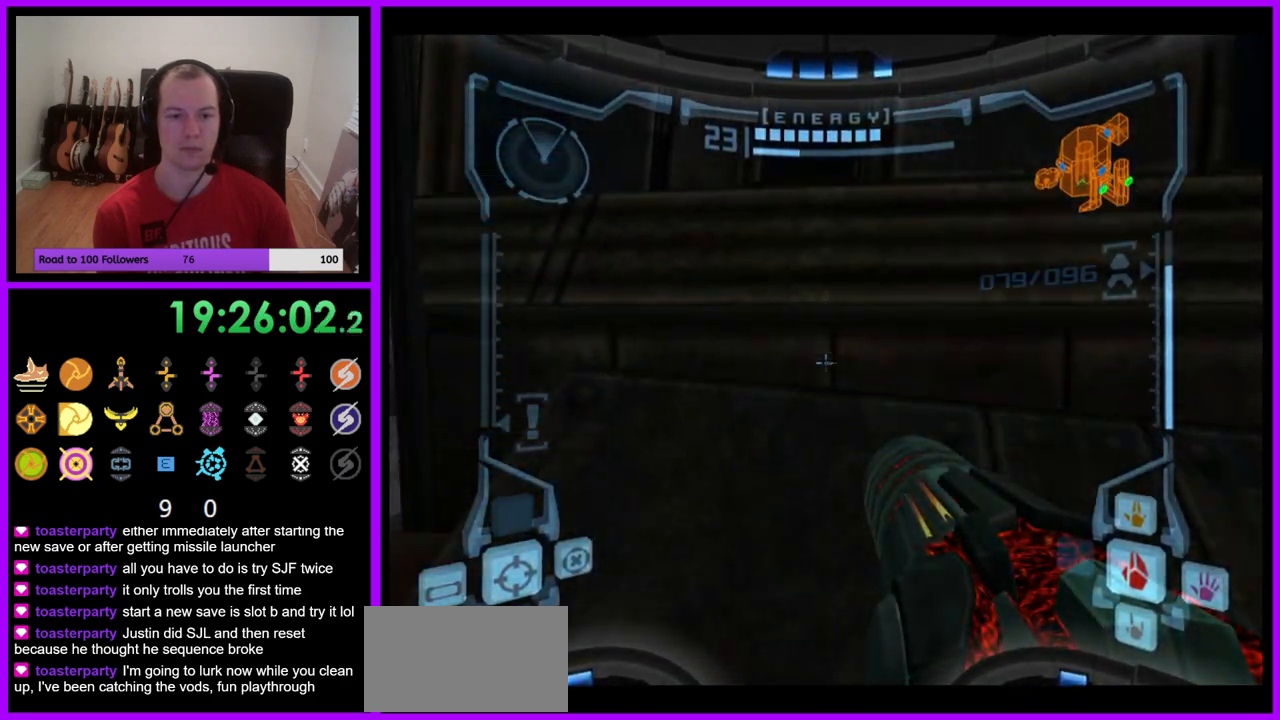
{"buttons": ["B", "L1"], "left_stick": "center", "right_stick": "center", "events": [[133, "left_stick", "left"], [317, "left_stick", "center"], [417, "B", "down"]]}
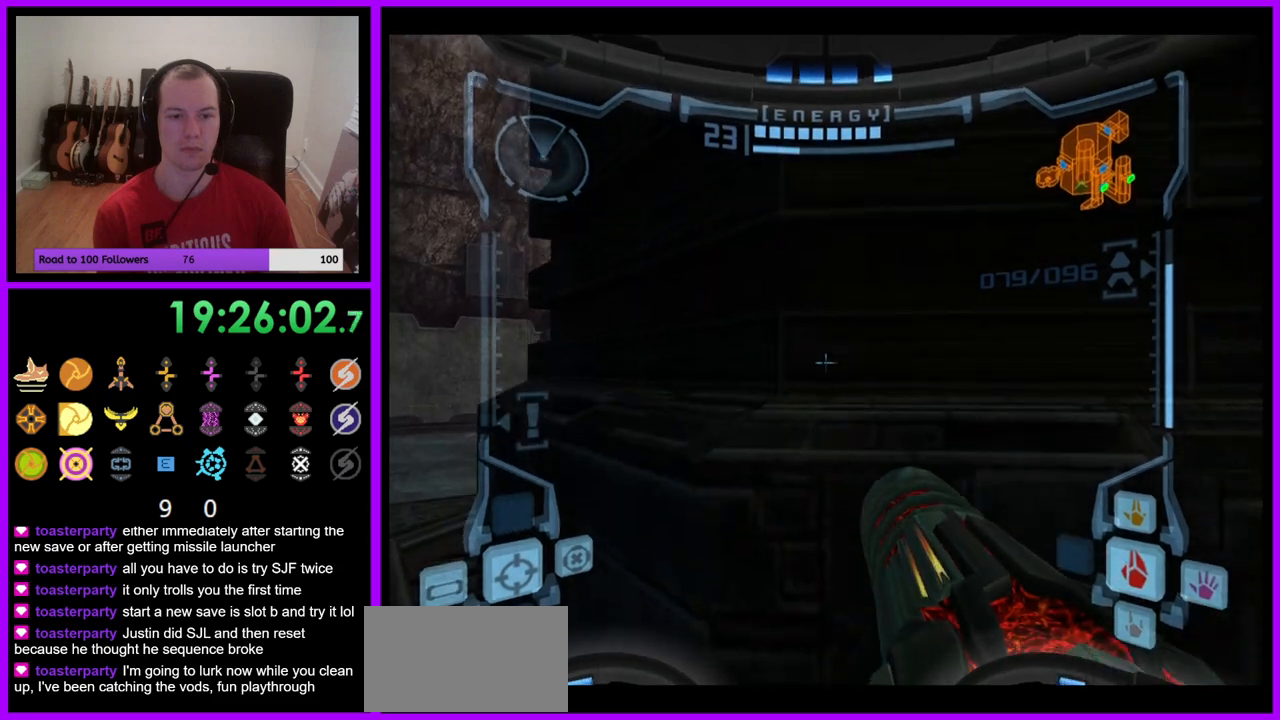
{"buttons": [], "left_stick": "left", "right_stick": "center", "events": [[33, "B", "up"], [167, "L1", "up"], [183, "left_stick", "up"], [283, "left_stick", "left"]]}